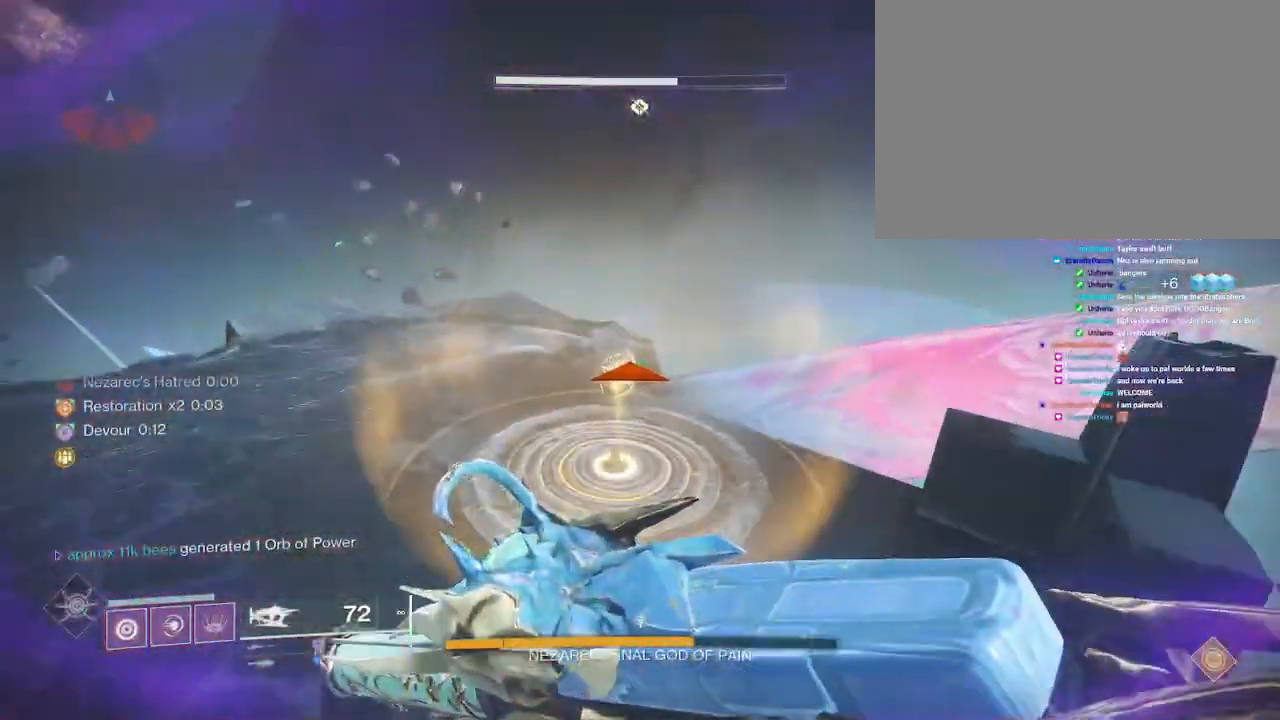
Gameplay with keyboard and mouse; each line is a JSON object with the keys and mouse buttons held at the frame after it. "events" lists presses ("down") and releases ("up") of "1", "2", "3", "4", "5", "a", "alt", "b", "c", "ctrl", "d", "e", "f", "g", "q", "r", "s", "shift", "space", "t", "tab", "v", "w", "x", "z", "mouse_left", "mouse_wheel", "mouse_right", "mouse_mb4" and "mouse_mb5" between this image and that frame as [ms after this image, input, new state], when the widget could be followed in between. "mouse_left", "mouse_wheel", "mouse_right", "mouse_mb4", "mouse_mb5" = the "left", "wheel", "right", "mb4", "mb5" buttons of the "mouse" list. No other keys are recorded. "wheel" means that the mouse wheel is clicked or scrolled. Not read: mouse_move.
{"keys": ["w"], "mouse": ["left"], "events": [[83, "shift", "up"], [183, "mouse_left", "down"]]}
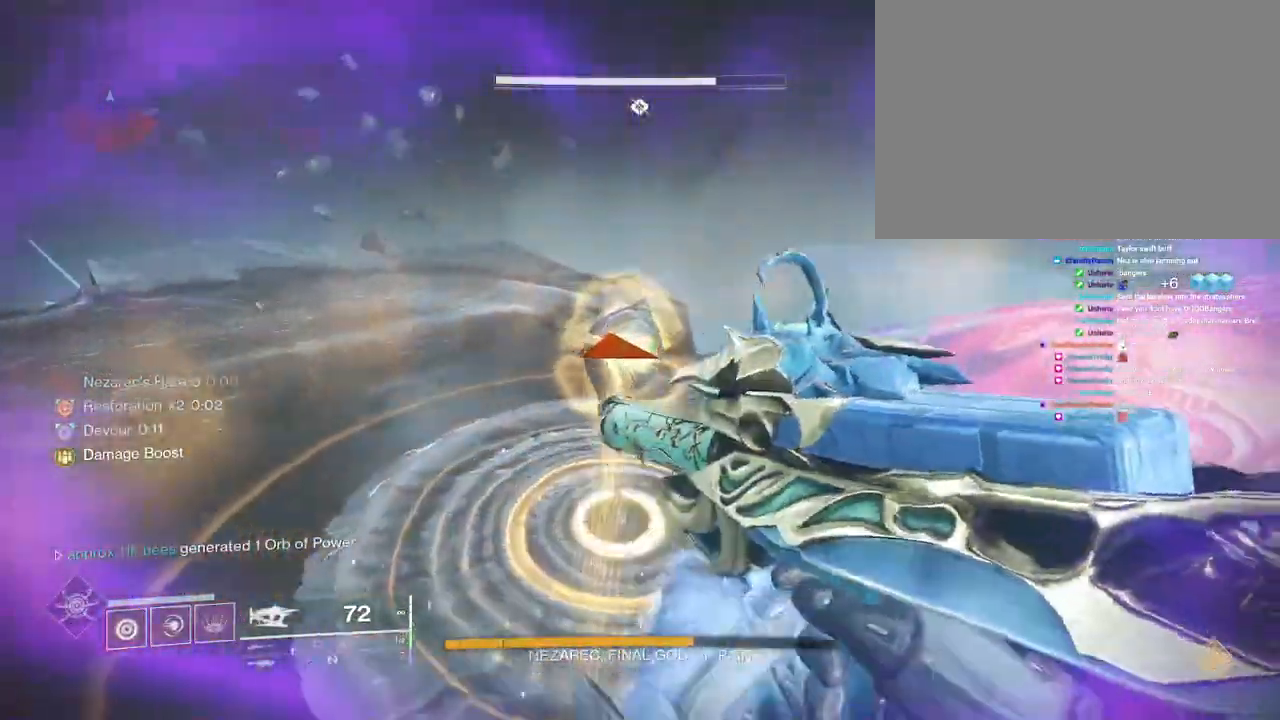
{"keys": ["shift", "w"], "mouse": [], "events": [[200, "shift", "down"], [233, "mouse_left", "up"]]}
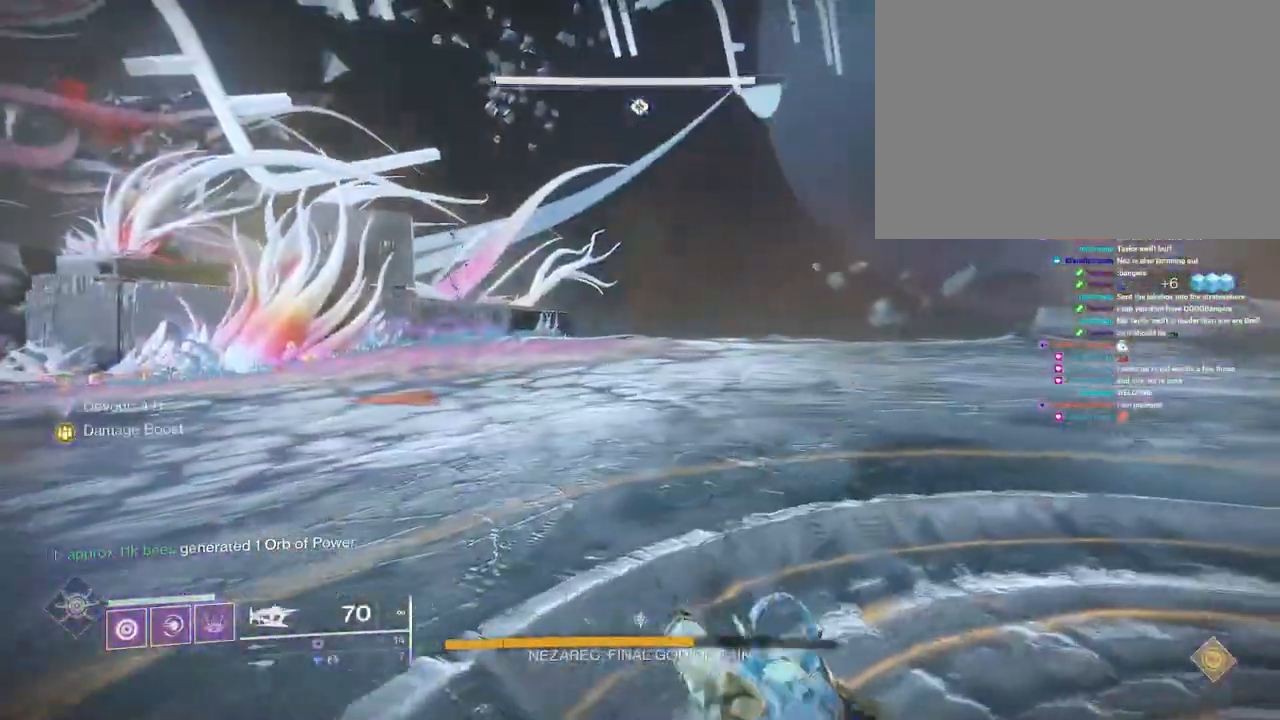
{"keys": ["d", "shift", "space", "w"], "mouse": [], "events": [[133, "d", "down"], [300, "space", "down"], [367, "space", "up"], [483, "space", "down"]]}
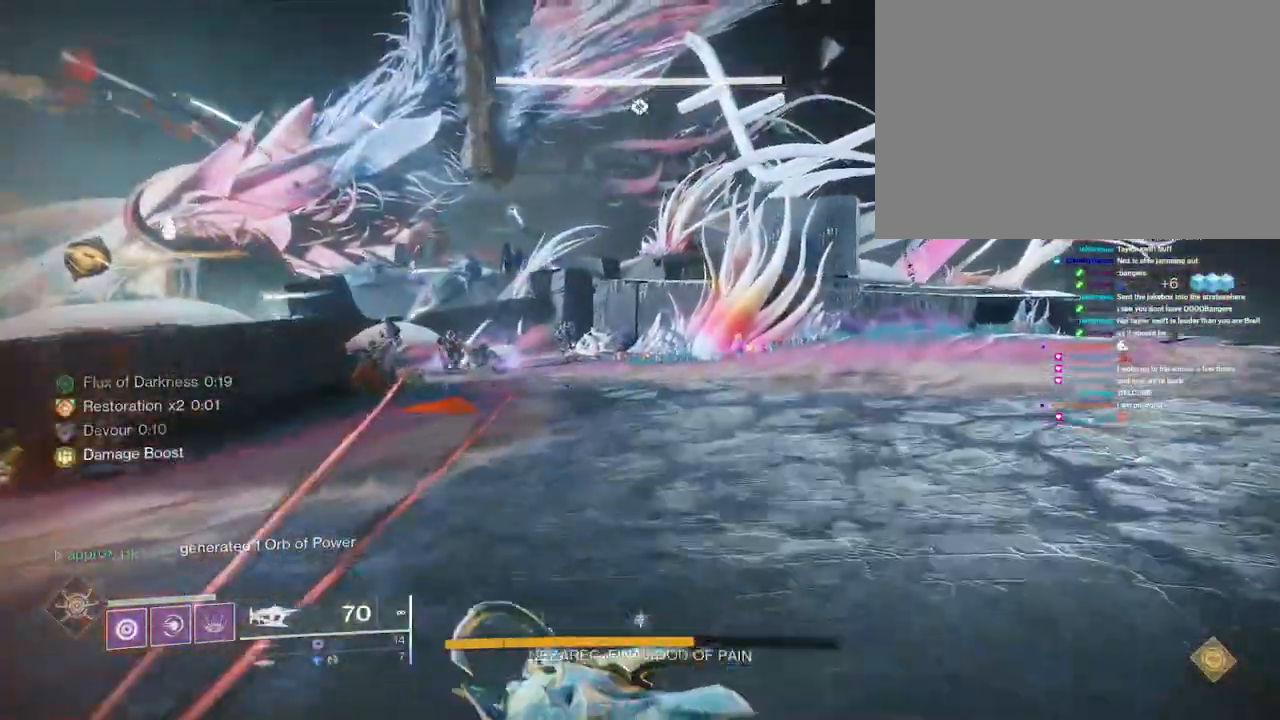
{"keys": ["d", "w"], "mouse": [], "events": [[67, "space", "up"], [117, "shift", "up"], [150, "space", "down"], [267, "space", "up"], [283, "q", "down"], [367, "q", "up"]]}
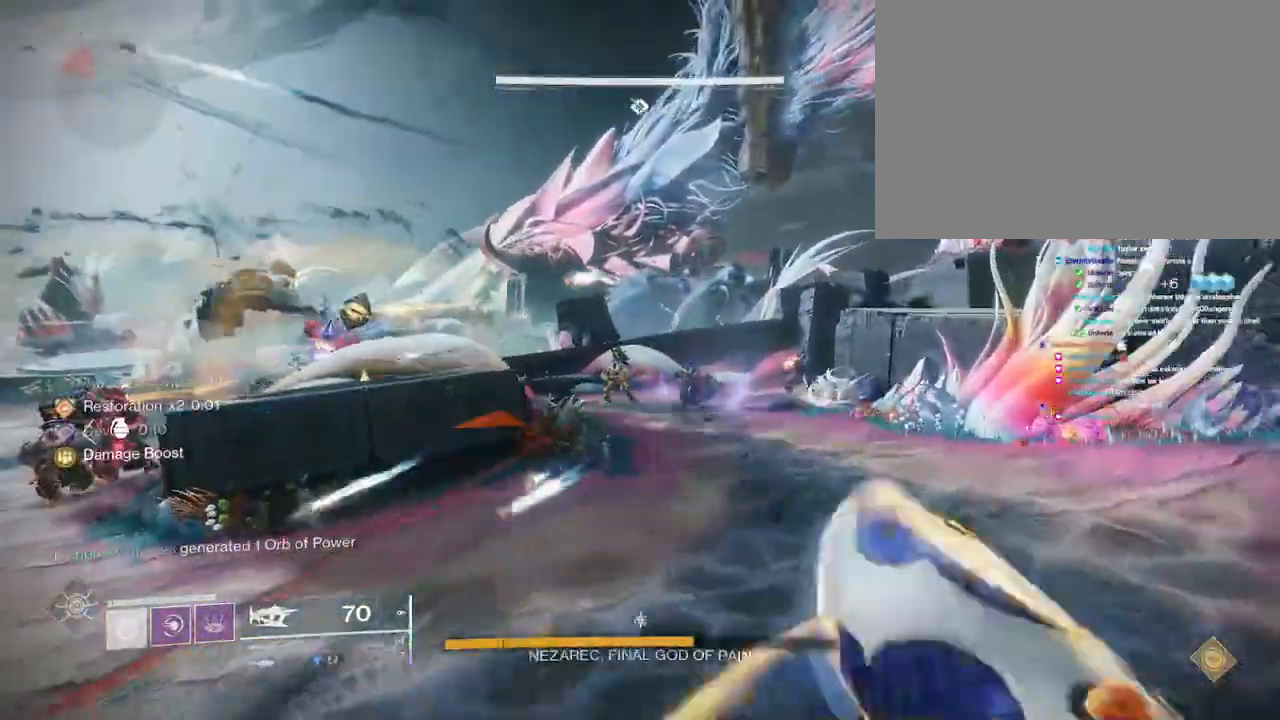
{"keys": ["d", "shift", "w"], "mouse": []}
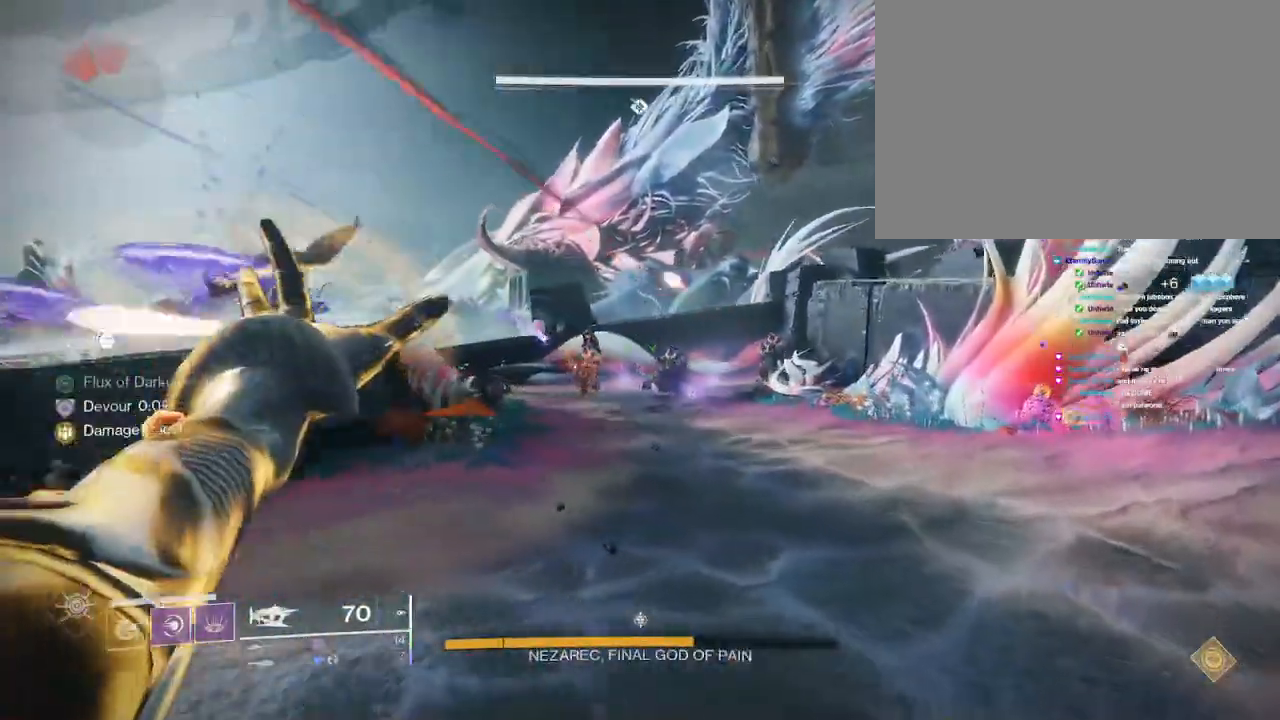
{"keys": ["d", "shift", "w"], "mouse": [], "events": []}
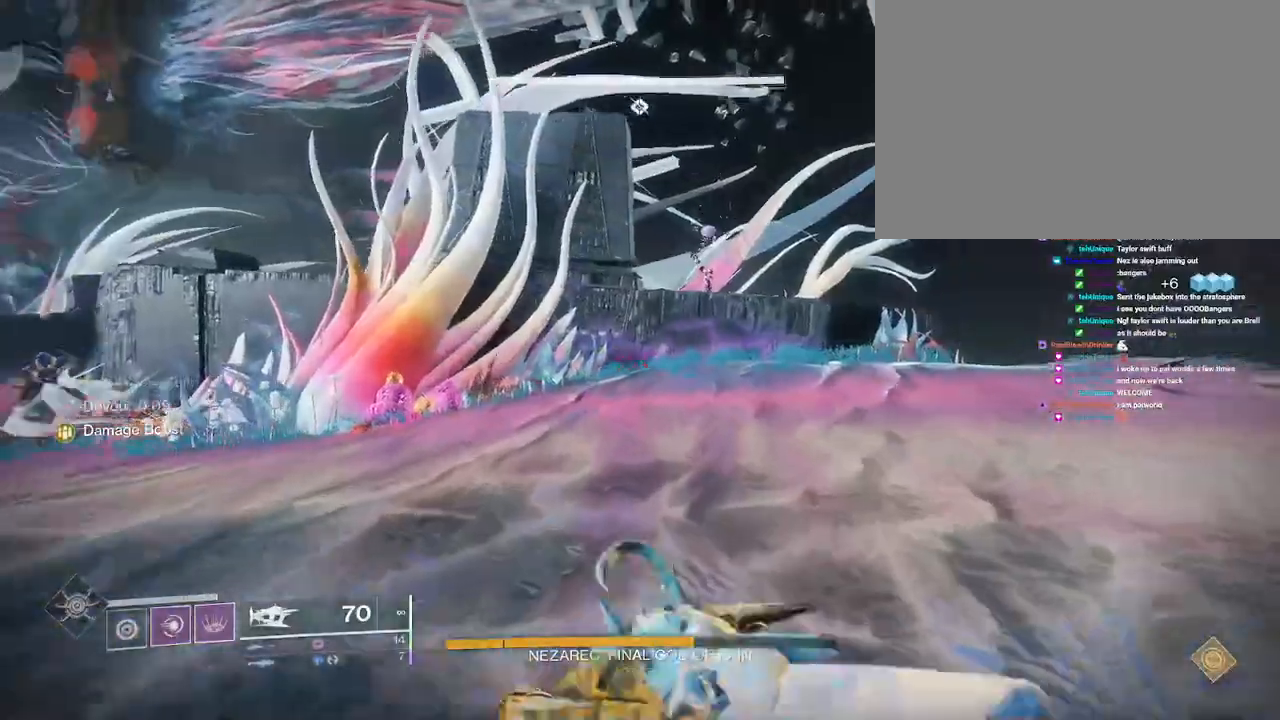
{"keys": ["shift", "space", "w"], "mouse": [], "events": [[100, "d", "up"], [500, "space", "down"]]}
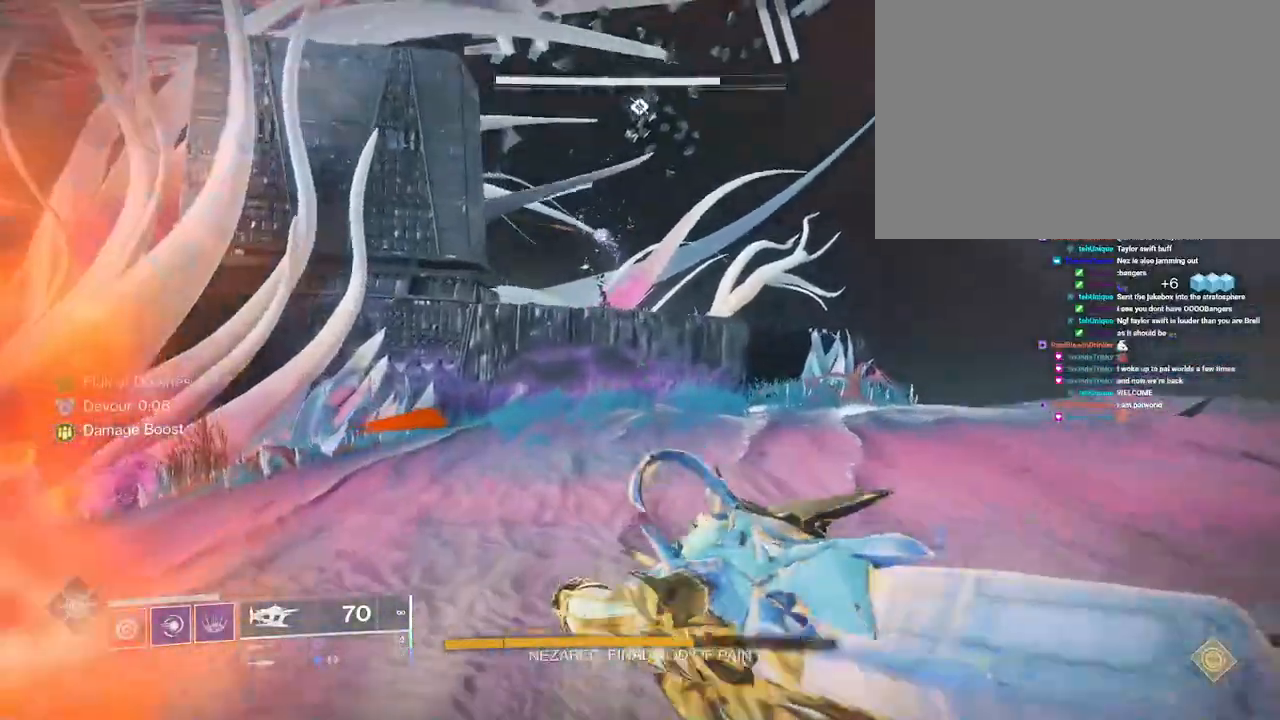
{"keys": ["shift", "w"], "mouse": [], "events": [[67, "space", "up"], [200, "space", "down"], [267, "space", "up"]]}
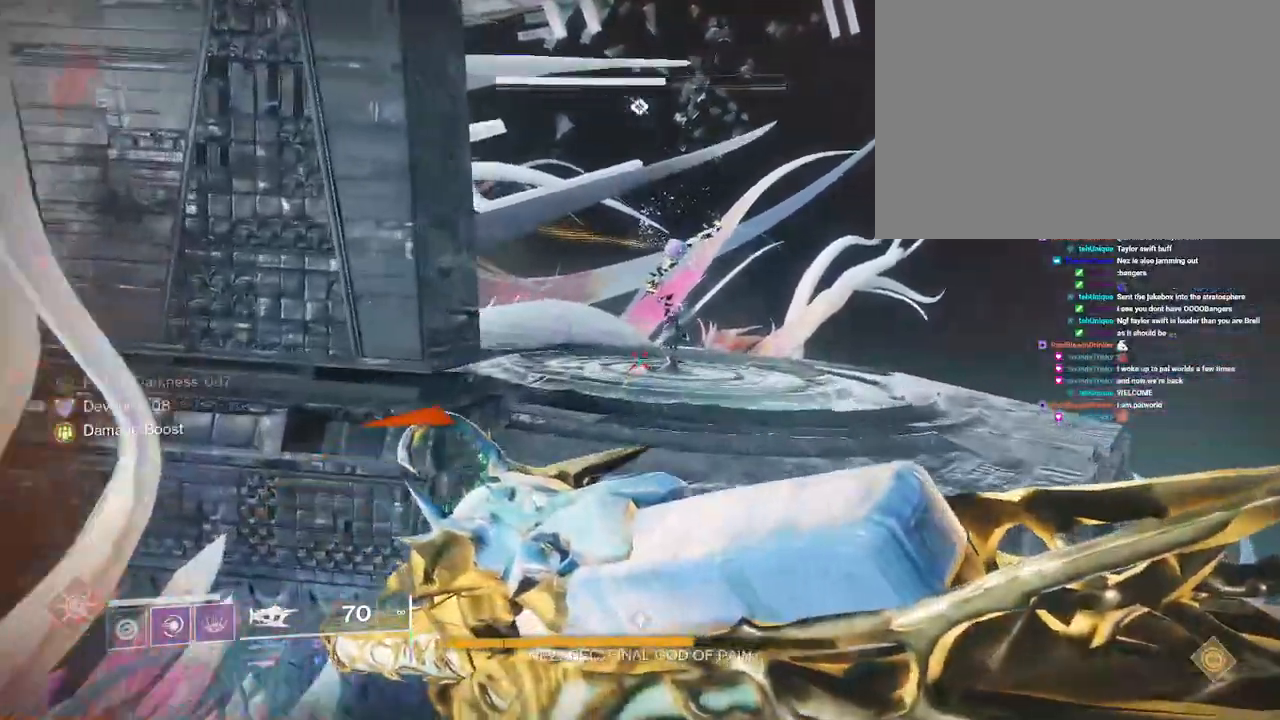
{"keys": ["w"], "mouse": ["left"], "events": [[83, "shift", "up"], [83, "space", "down"], [183, "mouse_left", "down"], [183, "space", "up"]]}
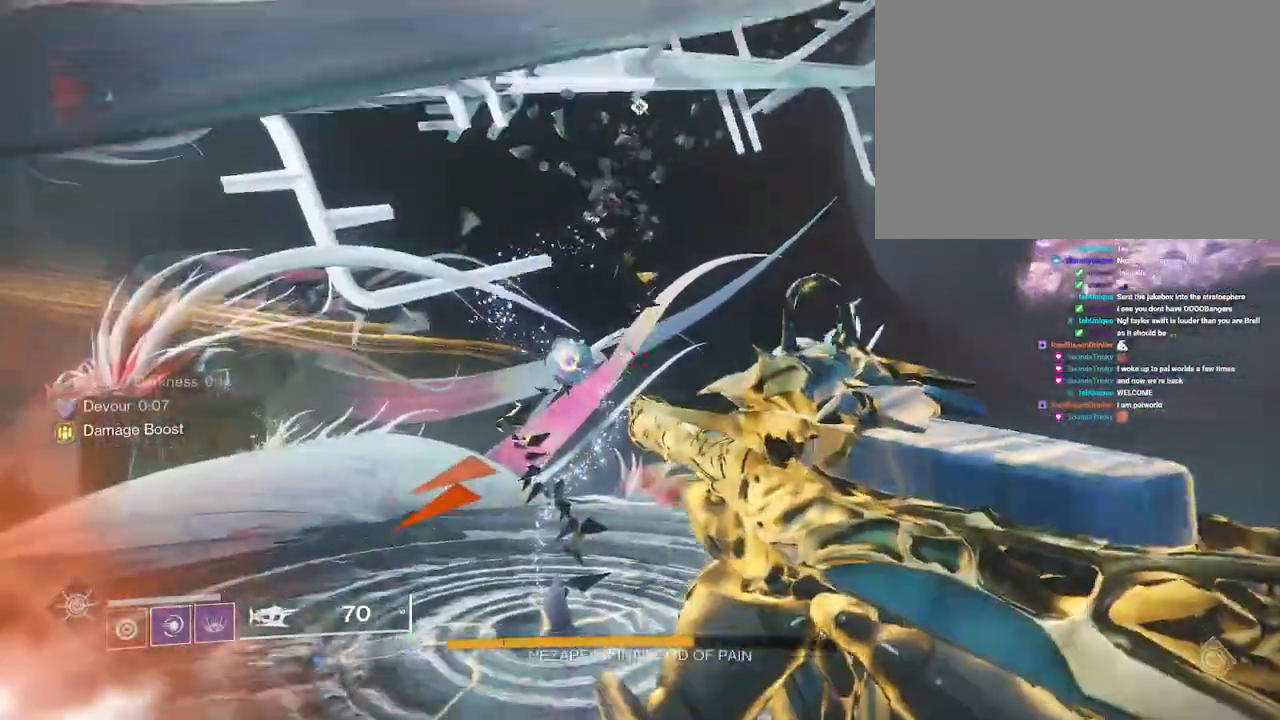
{"keys": ["shift", "w"], "mouse": [], "events": [[317, "shift", "down"], [333, "mouse_left", "up"]]}
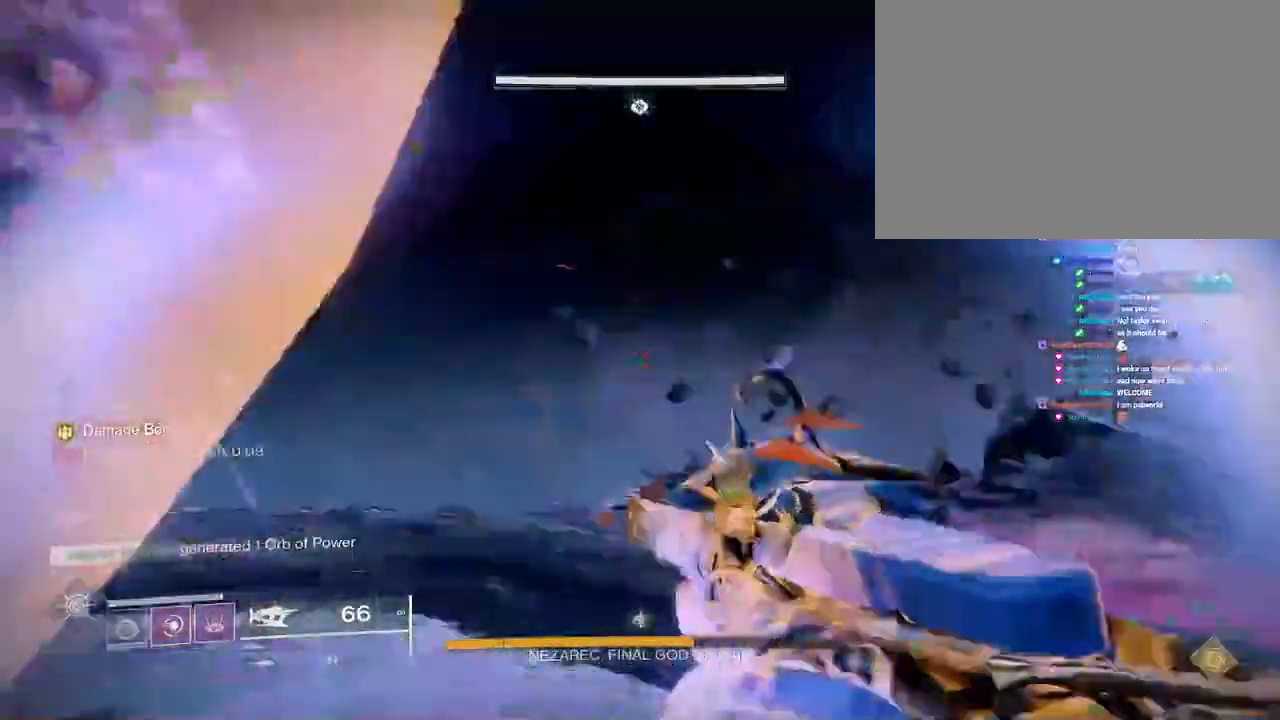
{"keys": ["shift", "w"], "mouse": [], "events": []}
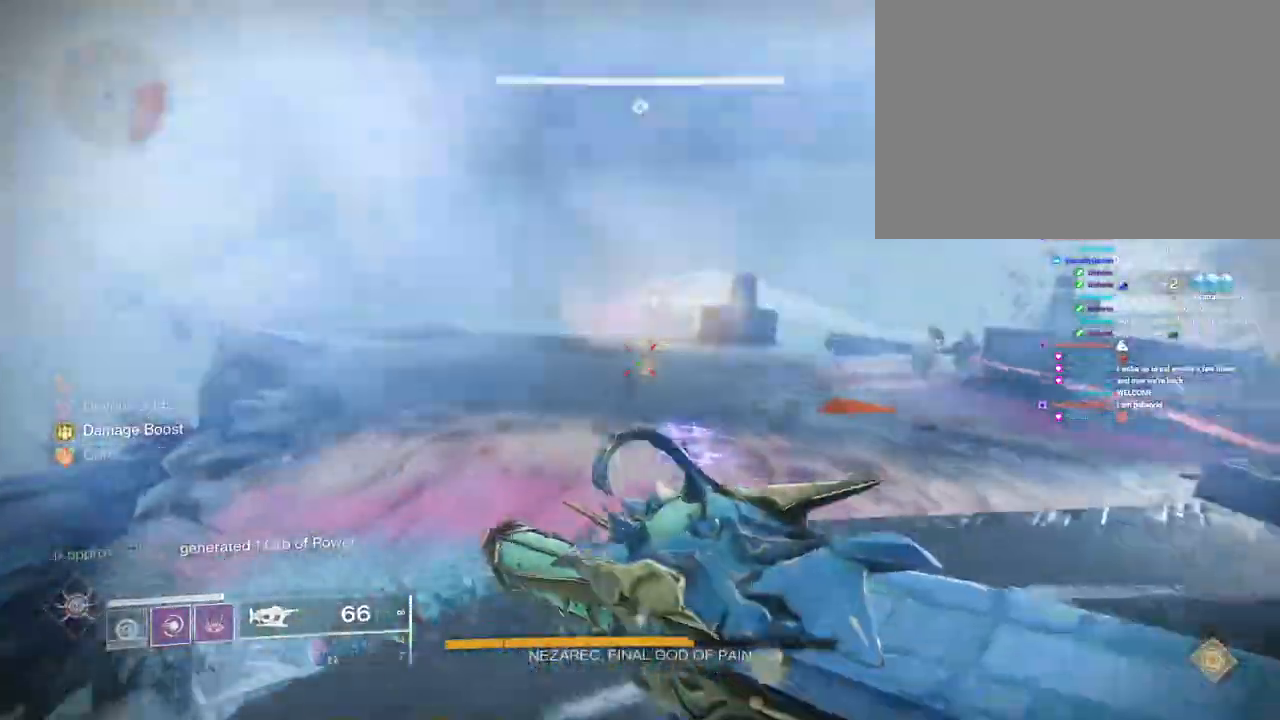
{"keys": ["shift", "w"], "mouse": [], "events": []}
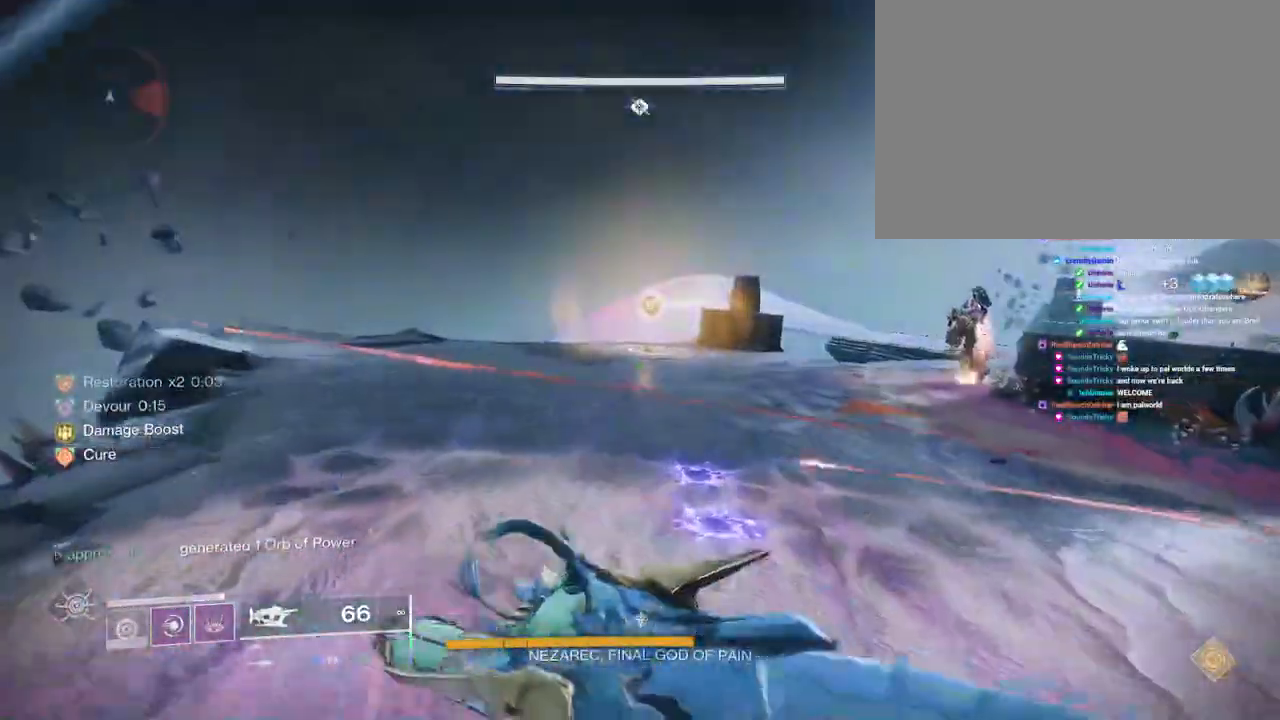
{"keys": ["shift", "w"], "mouse": [], "events": []}
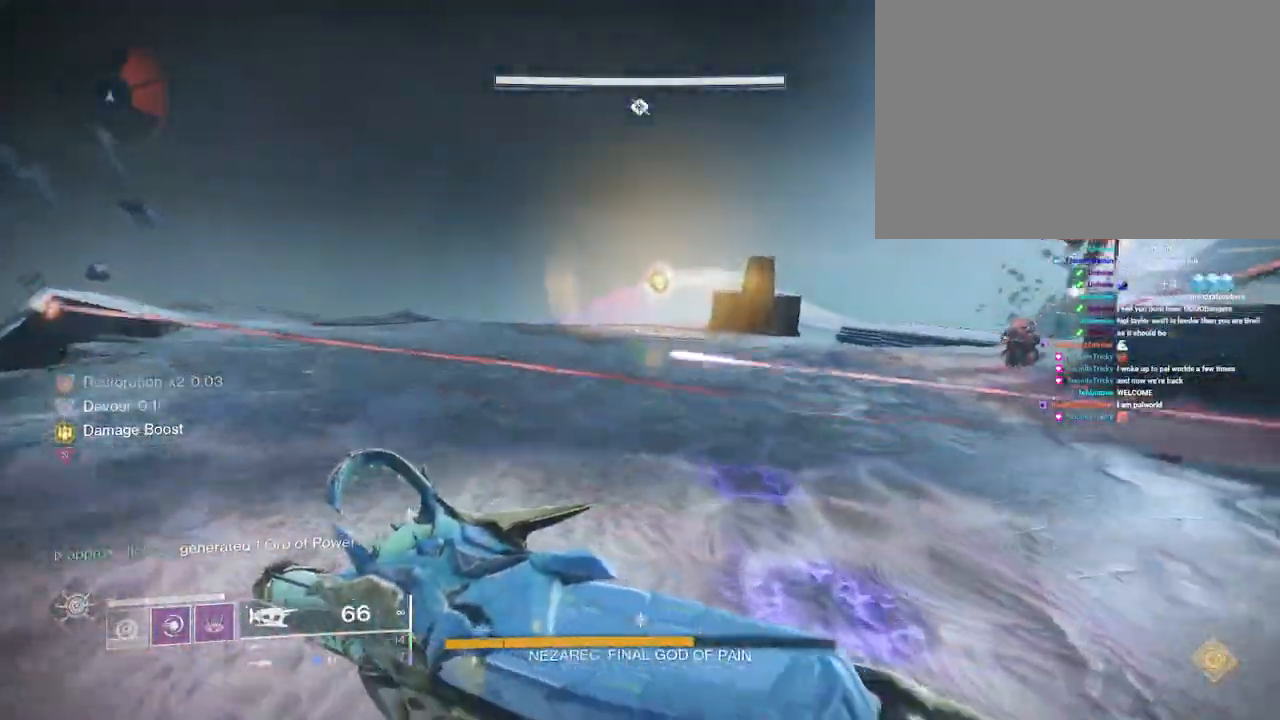
{"keys": ["shift", "w"], "mouse": [], "events": [[150, "space", "down"], [233, "space", "up"]]}
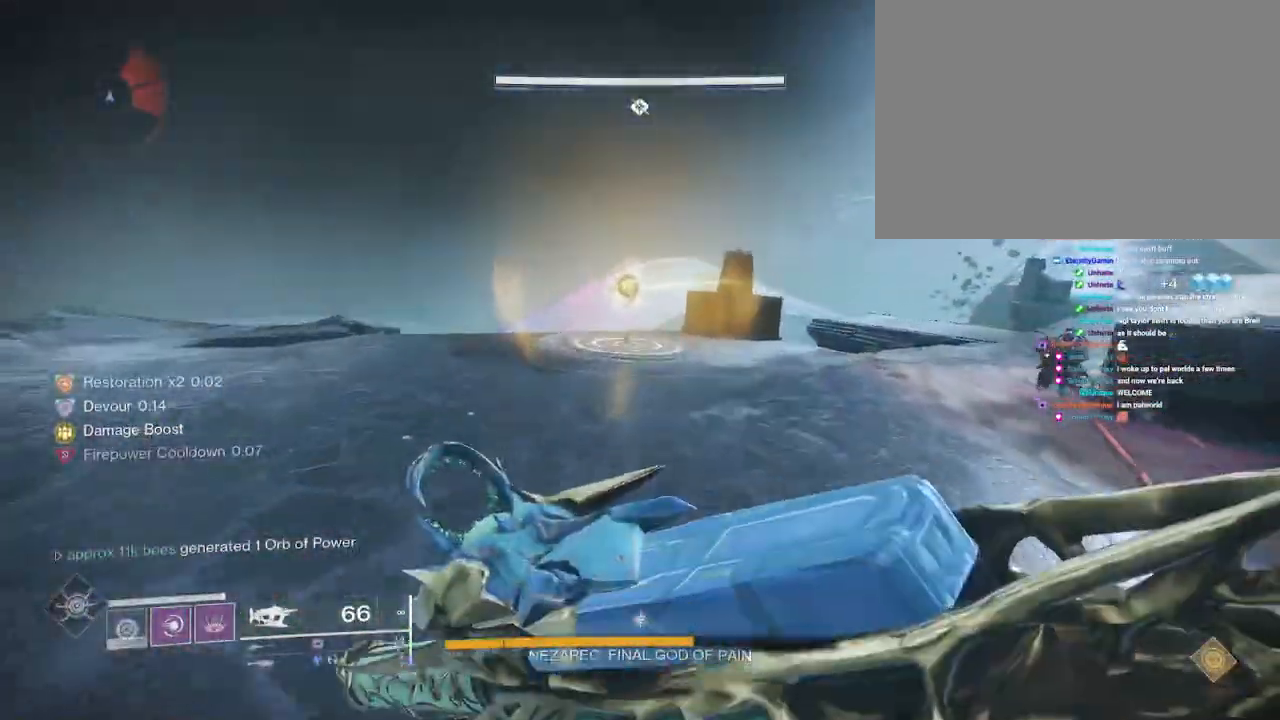
{"keys": ["shift", "space", "w"], "mouse": [], "events": [[117, "space", "down"], [183, "space", "up"], [500, "space", "down"]]}
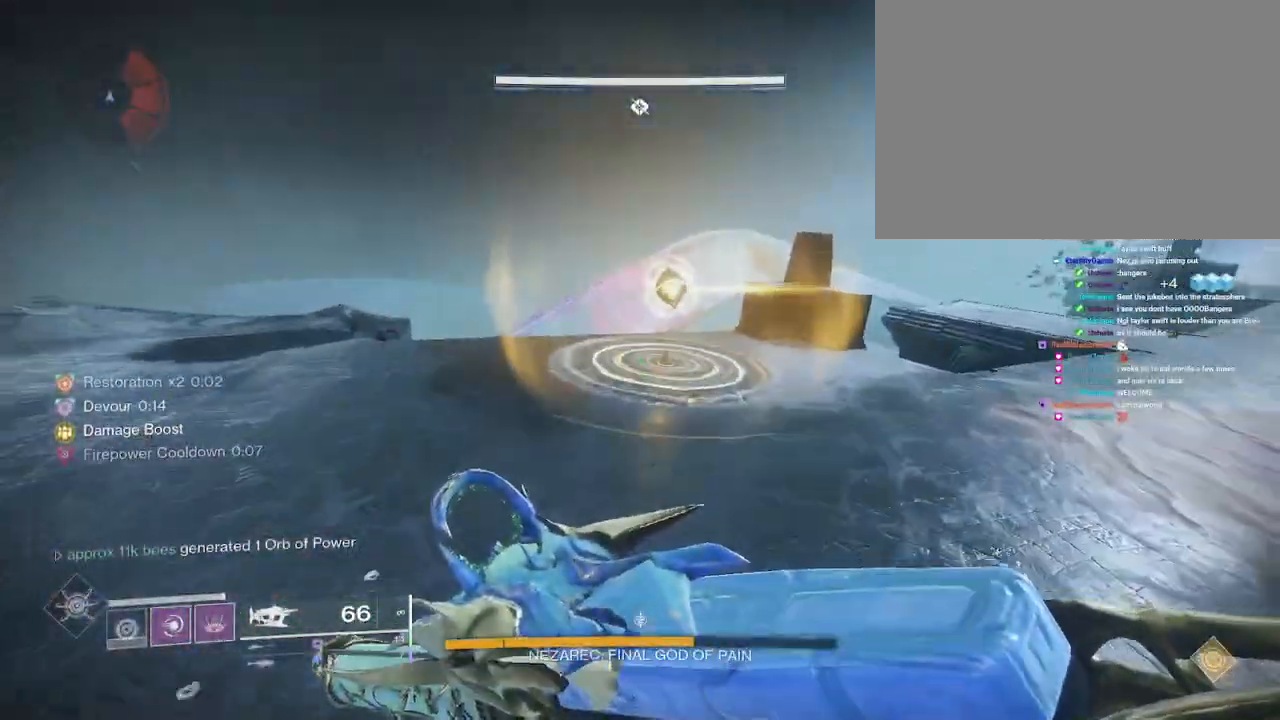
{"keys": ["w"], "mouse": ["left"], "events": [[117, "space", "up"], [167, "shift", "up"], [500, "mouse_left", "down"]]}
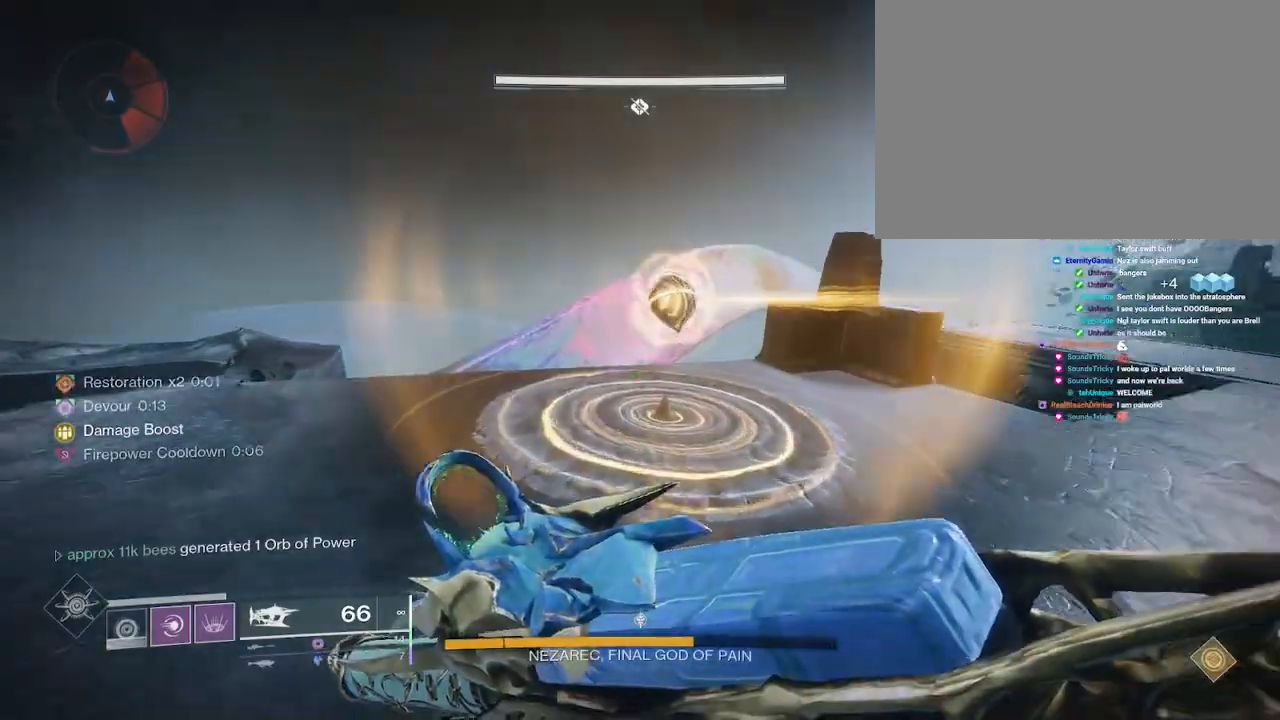
{"keys": ["w"], "mouse": [], "events": [[500, "mouse_left", "up"]]}
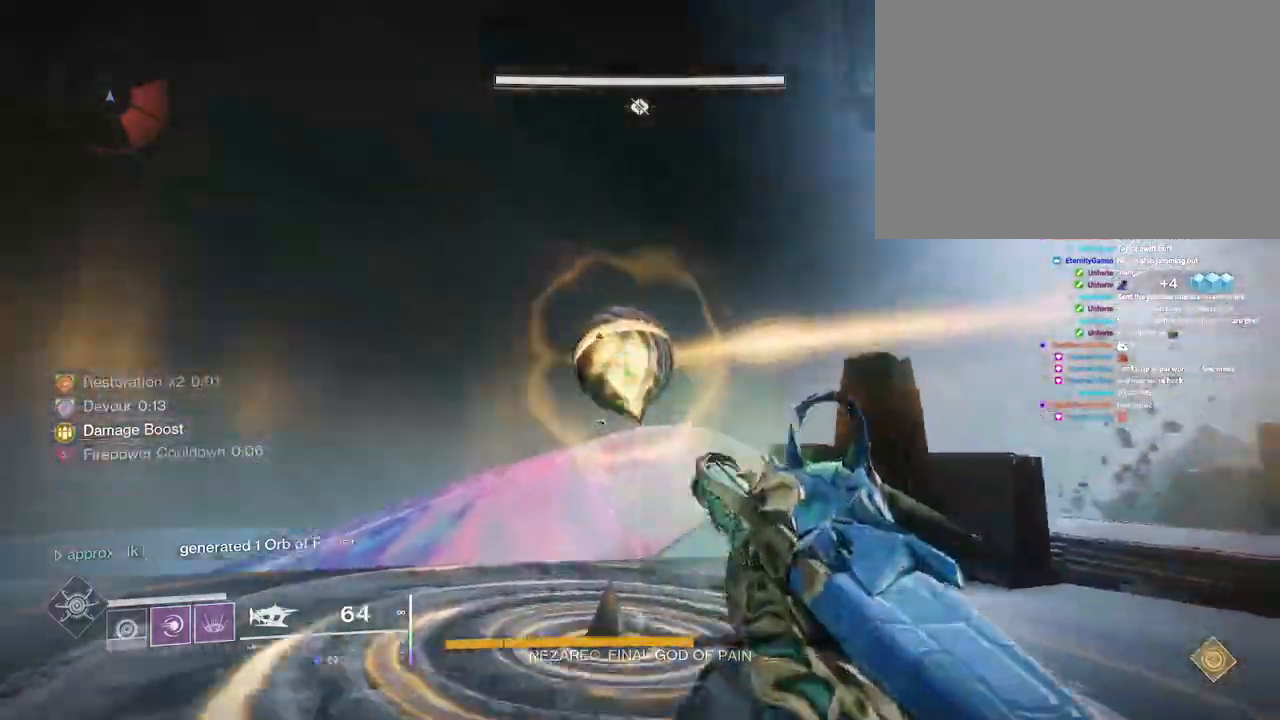
{"keys": ["a", "shift", "w"], "mouse": [], "events": [[17, "shift", "down"], [317, "a", "down"]]}